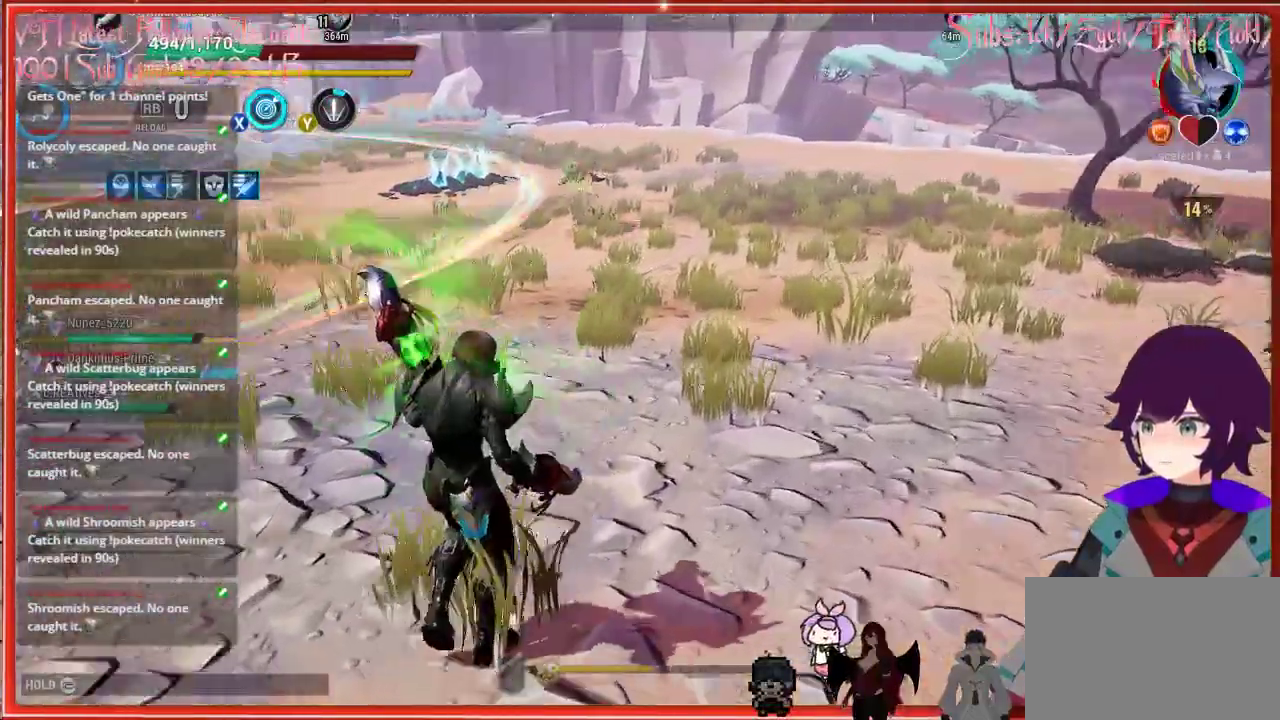
Gameplay with a controller (Xbox layout); each line is a JSON object with the inputs held at the frame after it. "events" lists button and stick changes between this image and that frame as [ms after this image, input, new state], when the widget could be followed in between.
{"buttons": [], "left_stick": "up-right", "right_stick": "center", "events": [[167, "right_stick", "center"]]}
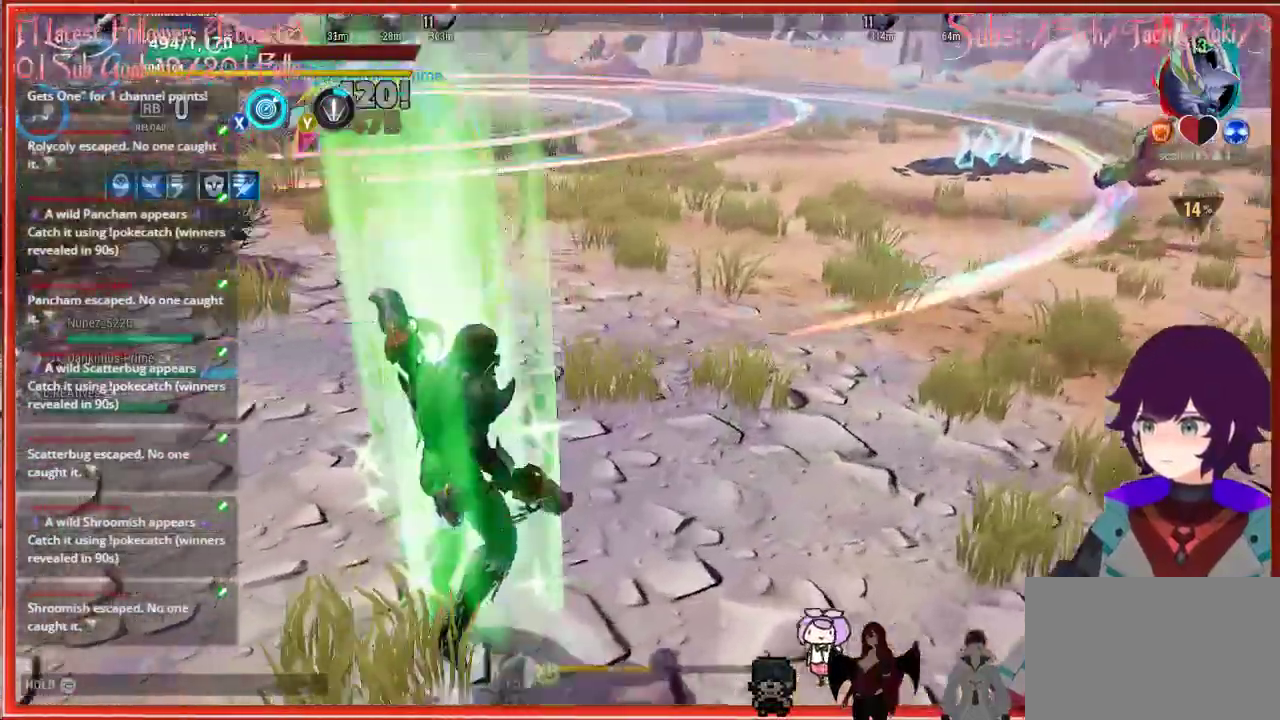
{"buttons": [], "left_stick": "down-right", "right_stick": "left", "events": [[400, "right_stick", "up-left"], [417, "left_stick", "down-right"], [467, "right_stick", "left"]]}
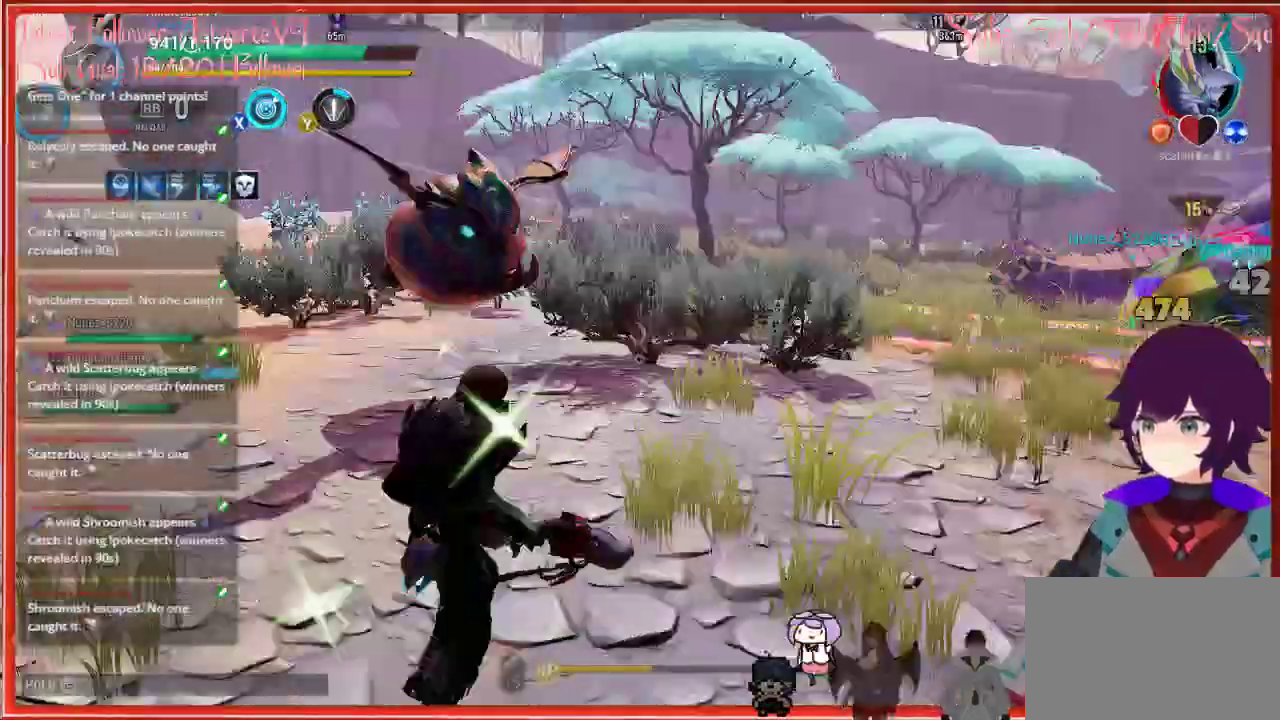
{"buttons": [], "left_stick": "down", "right_stick": "left", "events": [[67, "left_stick", "down"]]}
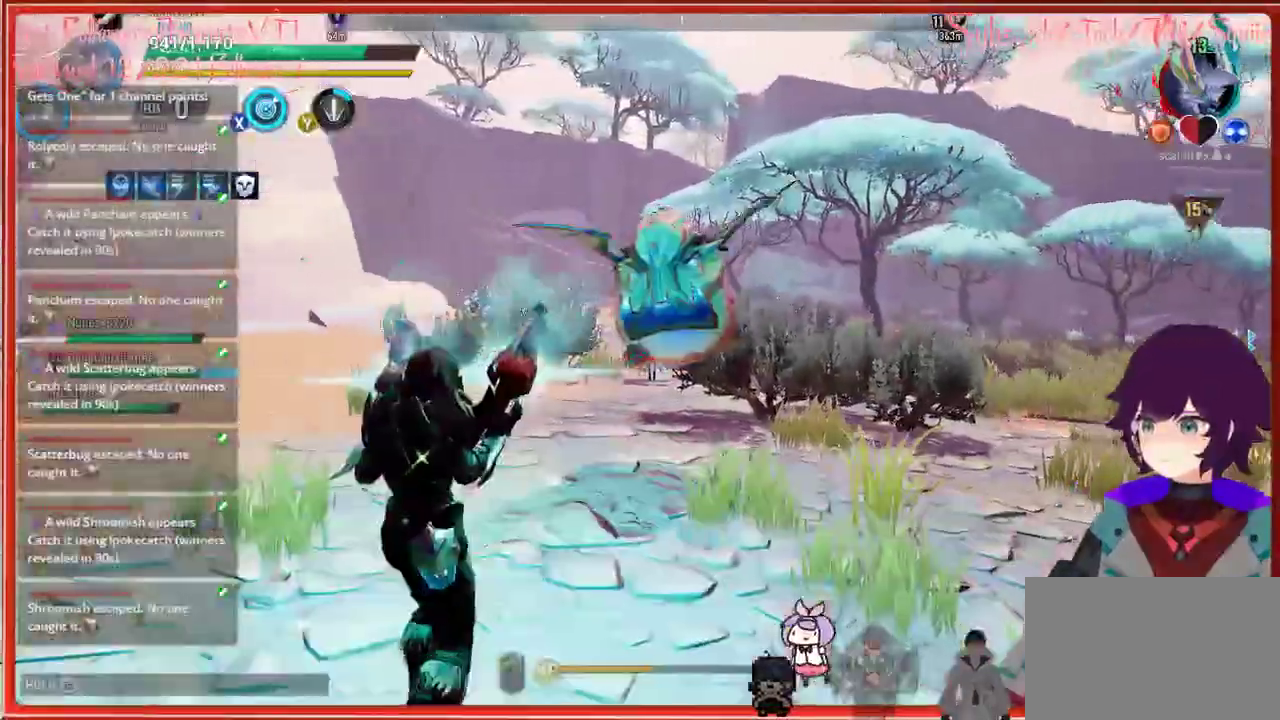
{"buttons": [], "left_stick": "down", "right_stick": "center", "events": [[17, "right_stick", "center"], [33, "R2", "down"], [67, "R2", "up"], [117, "R2", "down"], [133, "R2", "up"]]}
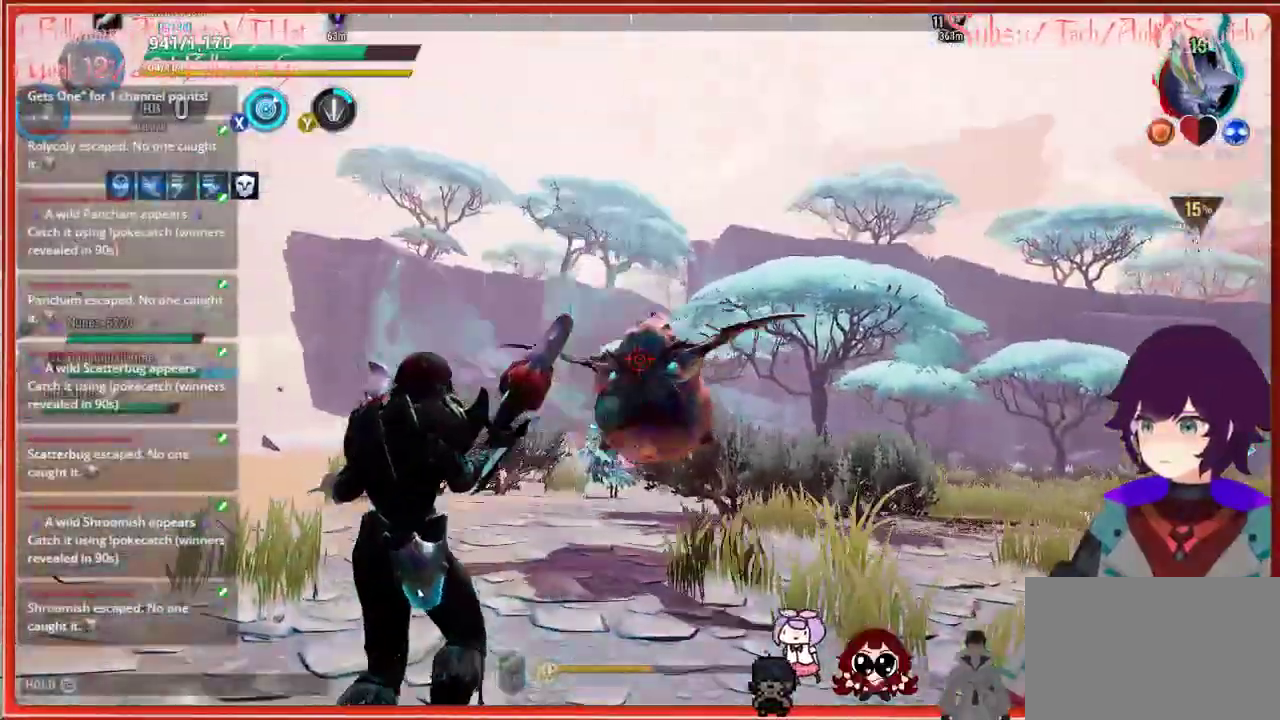
{"buttons": [], "left_stick": "down-left", "right_stick": "down-right", "events": [[17, "R2", "down"], [33, "R2", "up"], [50, "R2", "down"], [67, "R2", "up"], [100, "R2", "down"], [100, "left_stick", "down-left"], [250, "R2", "up"], [350, "right_stick", "down-right"], [367, "R2", "down"], [433, "R2", "up"]]}
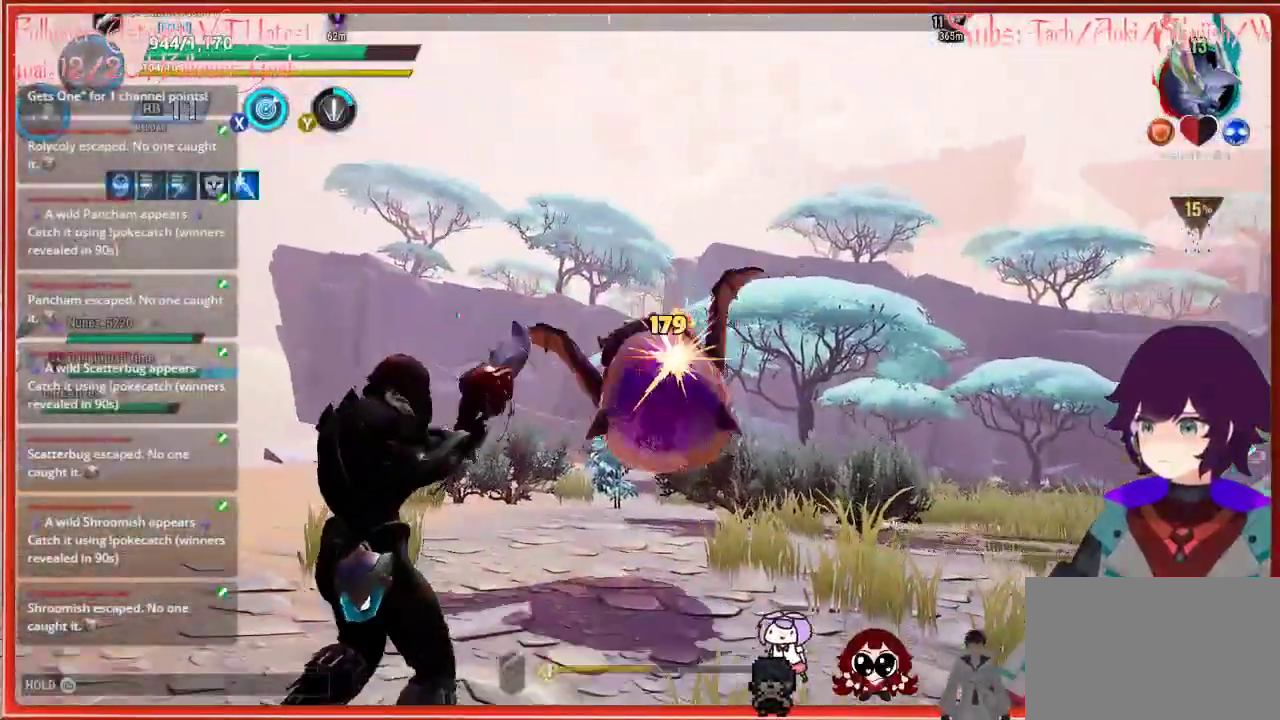
{"buttons": [], "left_stick": "left", "right_stick": "down-right", "events": [[17, "R2", "down"], [133, "R2", "up"], [200, "R2", "down"], [283, "R2", "up"], [367, "R2", "down"], [433, "R2", "up"], [467, "left_stick", "left"]]}
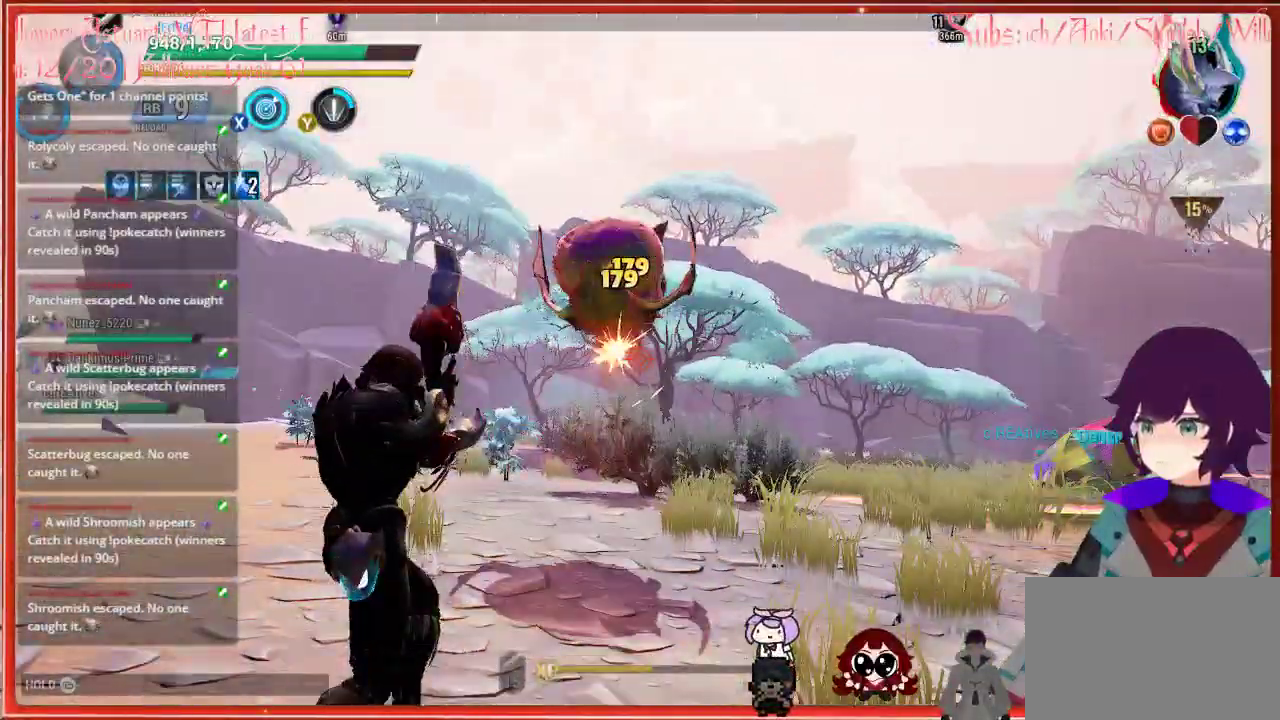
{"buttons": [], "left_stick": "up-left", "right_stick": "down-right", "events": [[50, "left_stick", "up-left"]]}
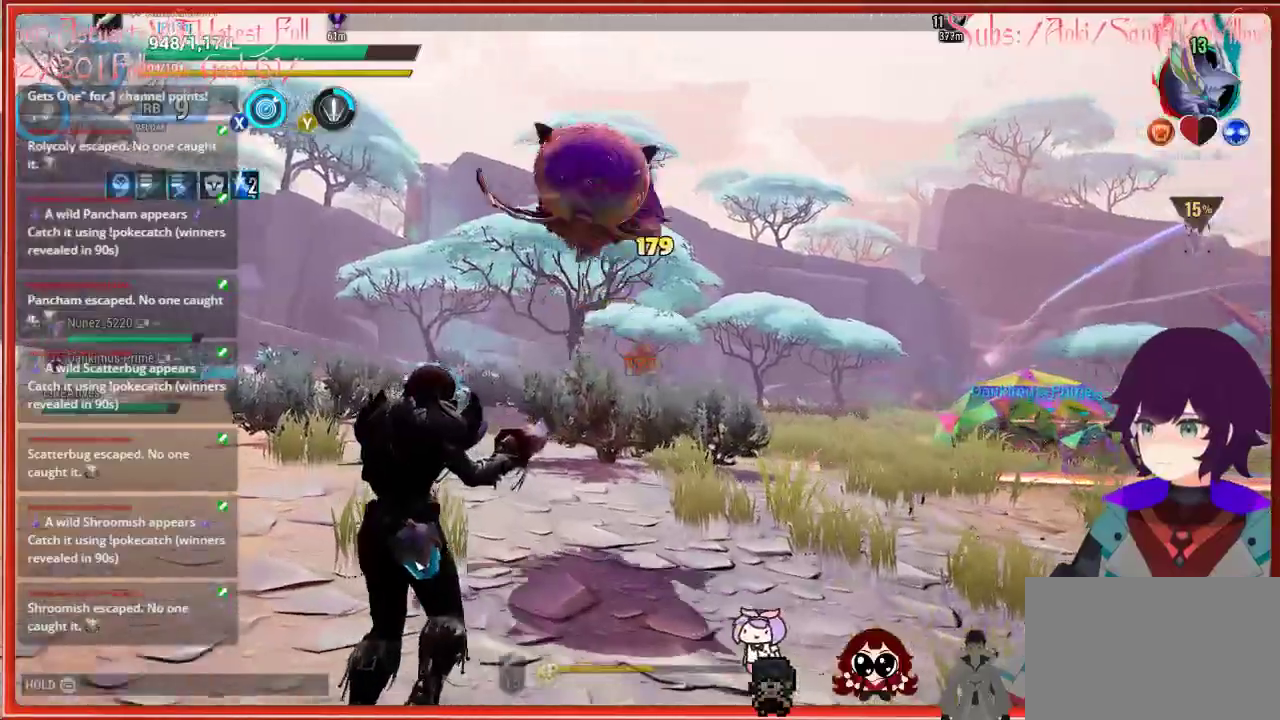
{"buttons": [], "left_stick": "up", "right_stick": "center", "events": [[33, "left_stick", "up"], [417, "right_stick", "center"]]}
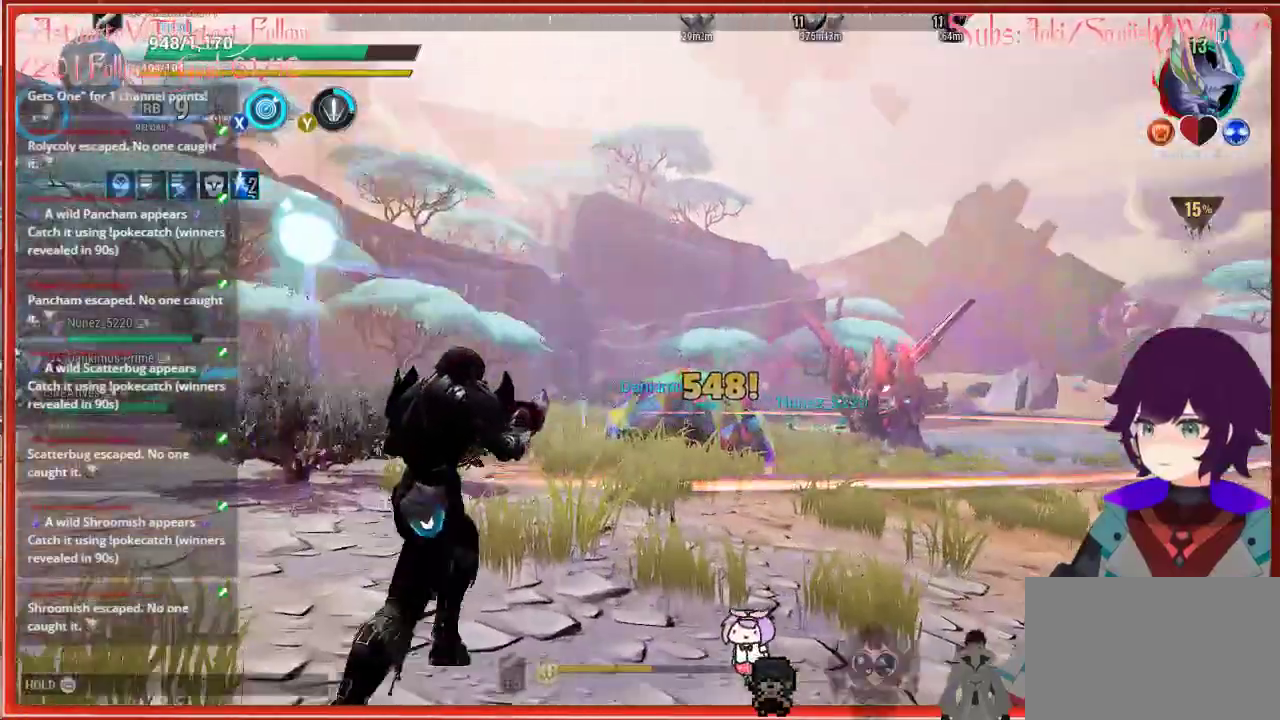
{"buttons": [], "left_stick": "up", "right_stick": "center", "events": [[33, "B", "down"], [183, "B", "up"]]}
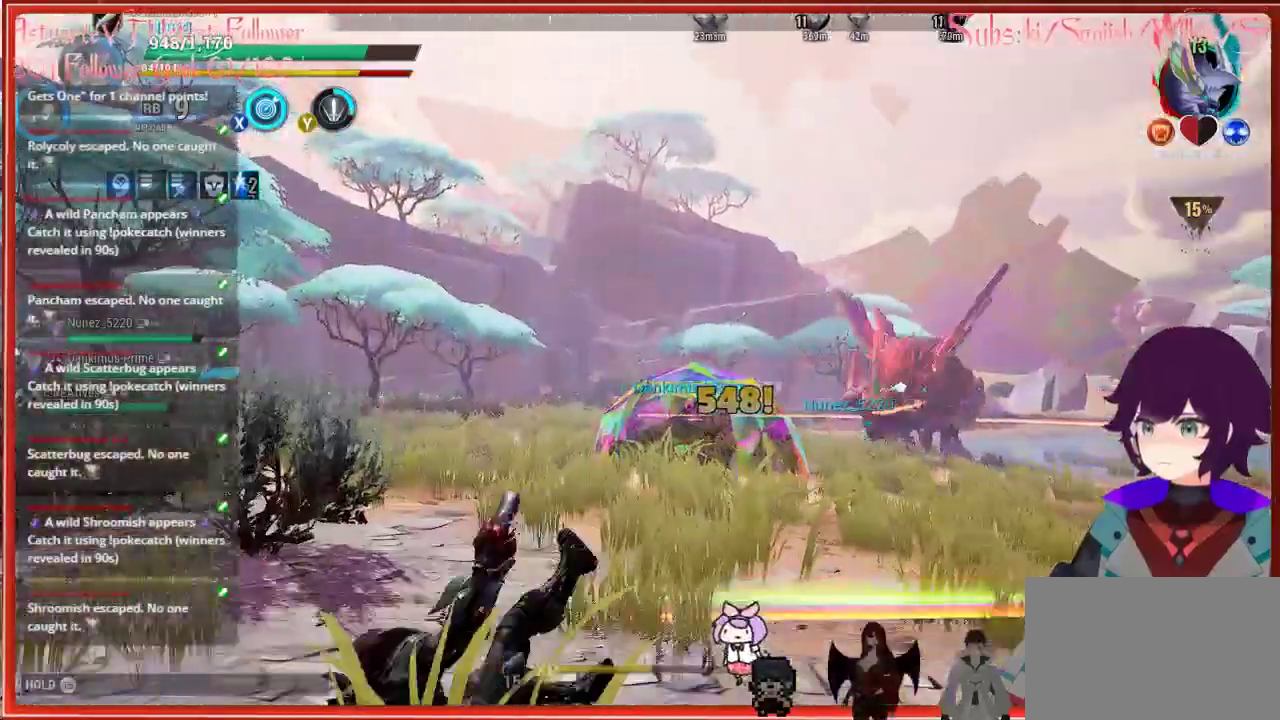
{"buttons": [], "left_stick": "up", "right_stick": "center", "events": []}
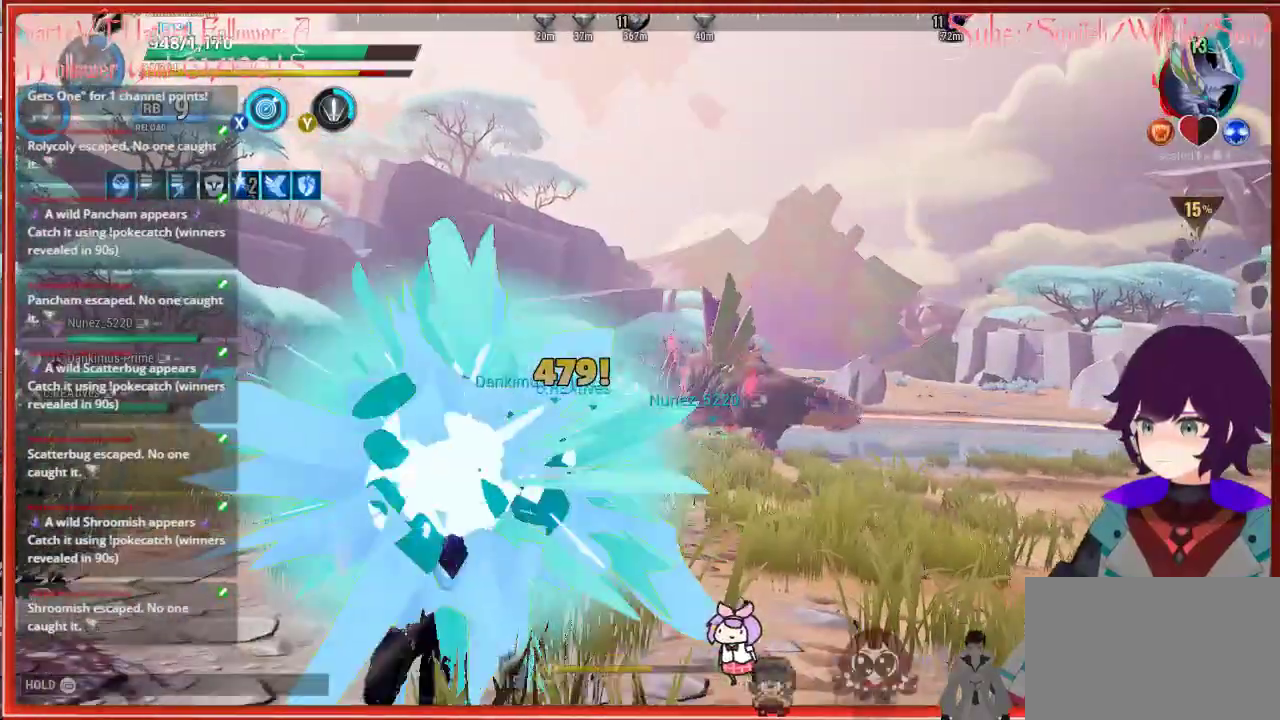
{"buttons": ["R2"], "left_stick": "up", "right_stick": "center", "events": [[283, "R2", "down"]]}
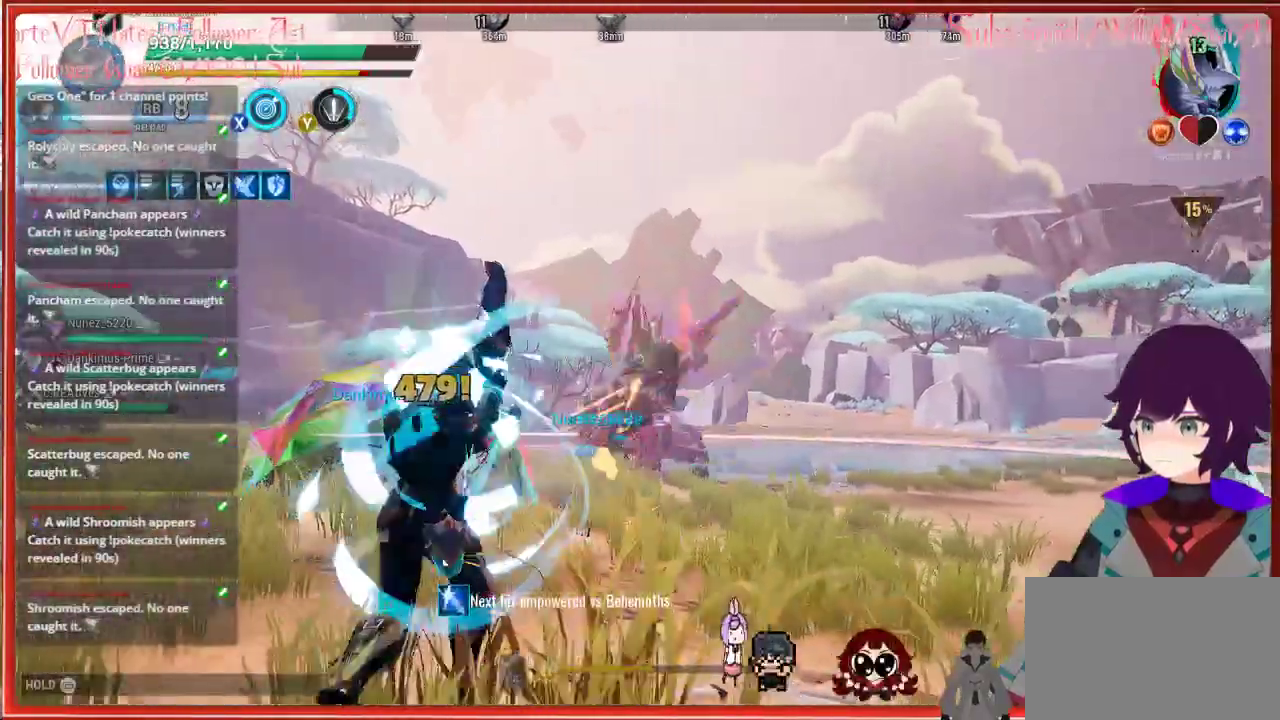
{"buttons": ["R2"], "left_stick": "up", "right_stick": "center", "events": []}
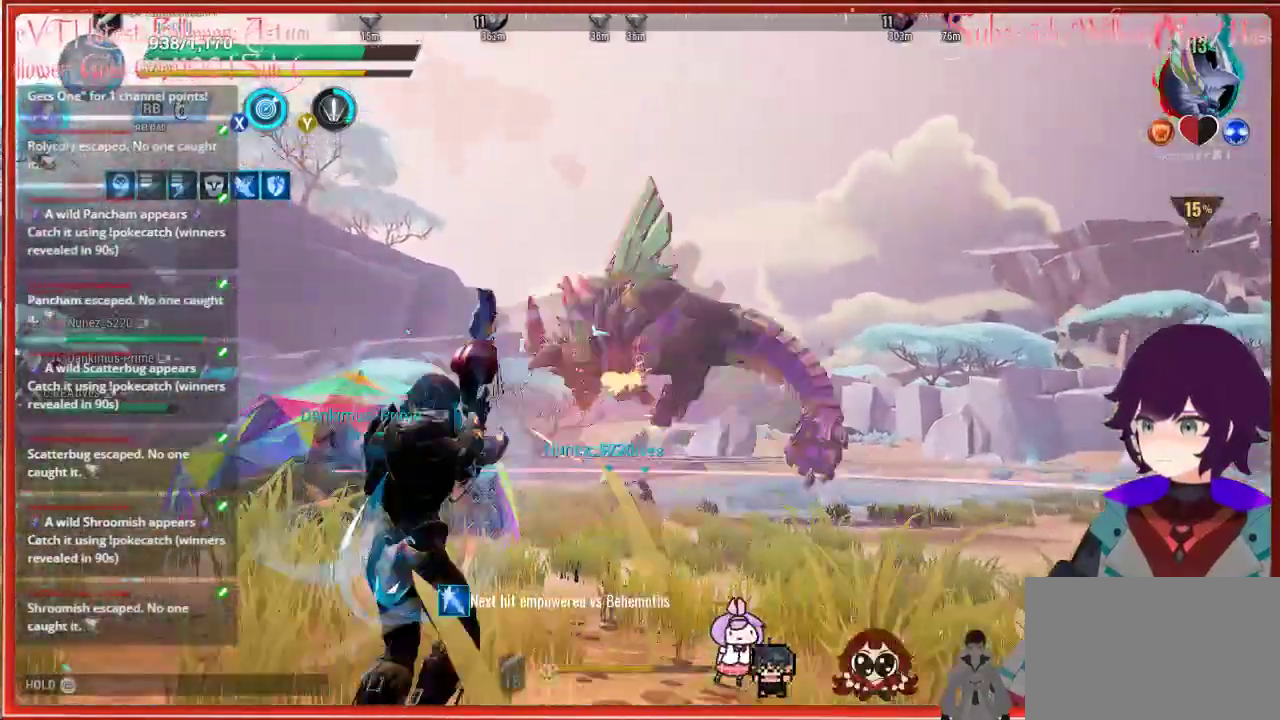
{"buttons": [], "left_stick": "up", "right_stick": "center", "events": [[133, "R2", "up"]]}
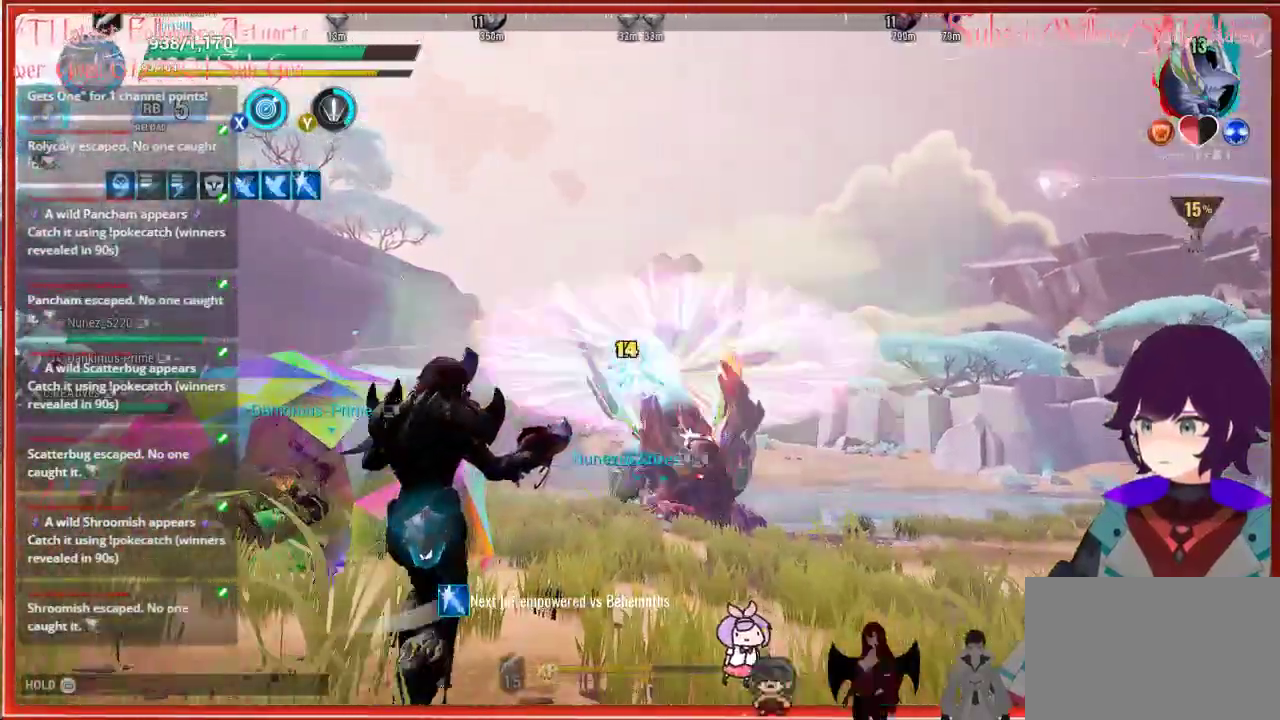
{"buttons": [], "left_stick": "up", "right_stick": "down-right", "events": [[283, "right_stick", "down-right"]]}
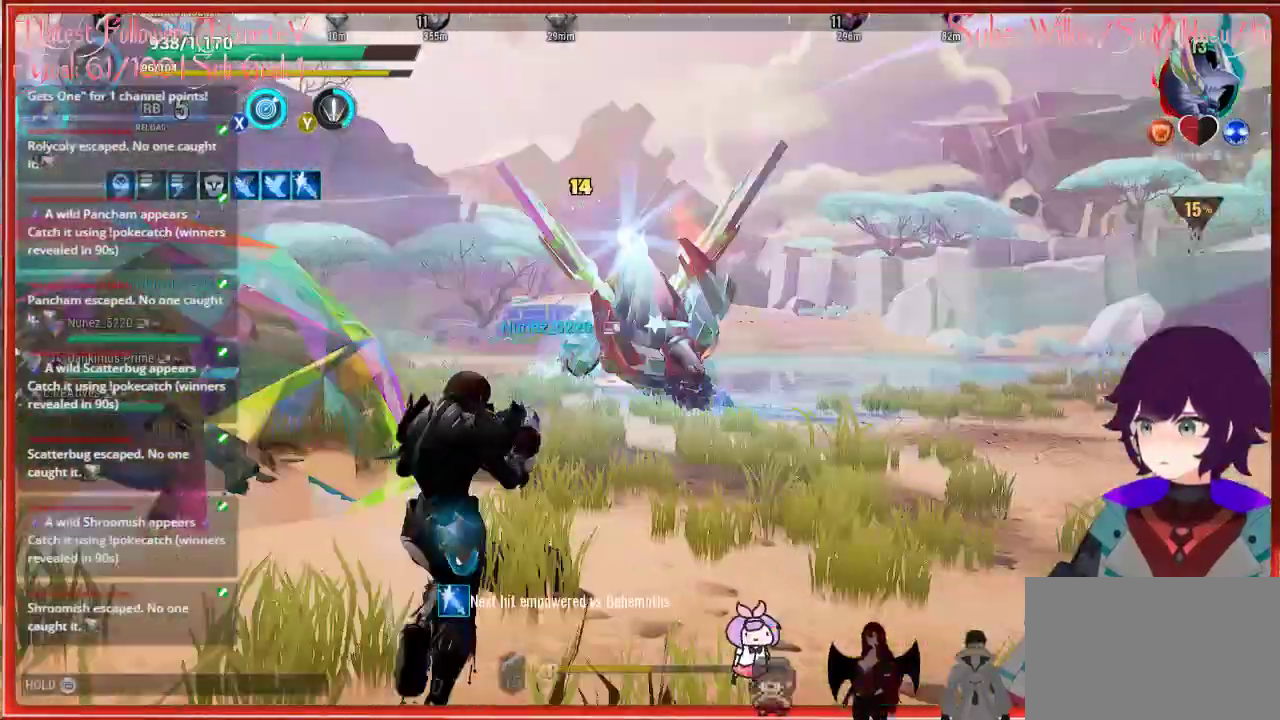
{"buttons": [], "left_stick": "up", "right_stick": "center", "events": [[217, "right_stick", "center"]]}
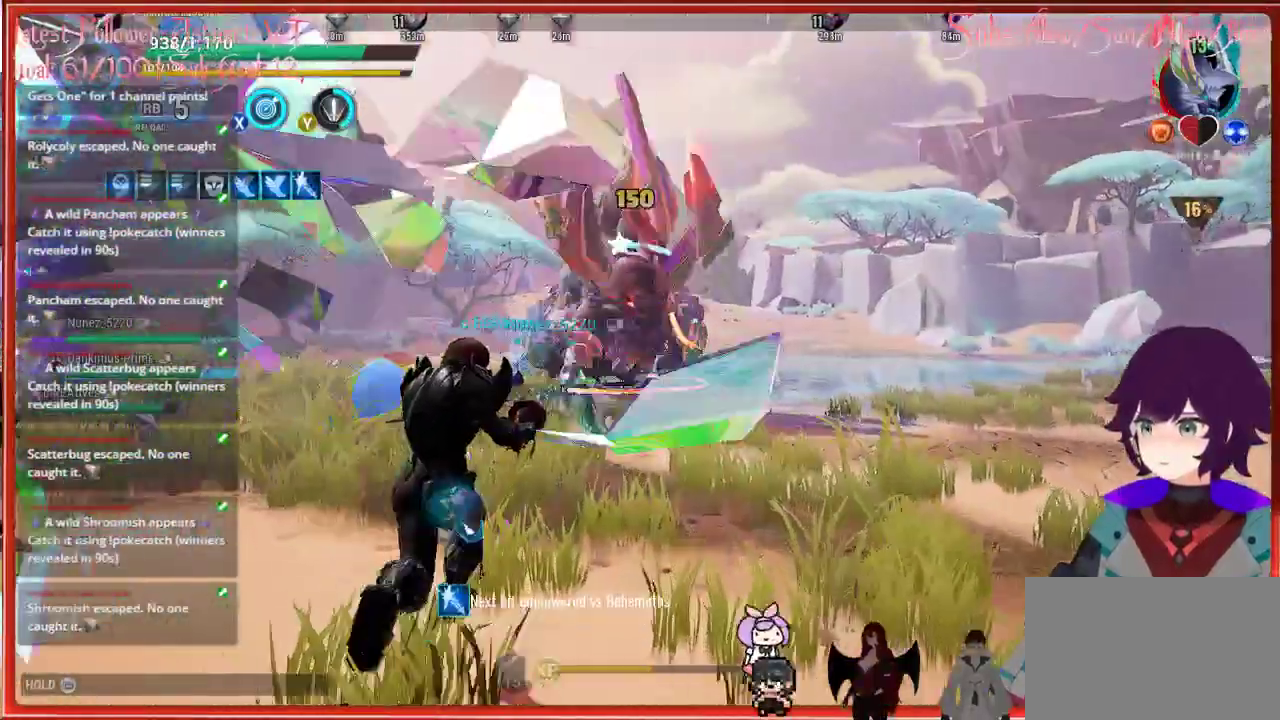
{"buttons": [], "left_stick": "up", "right_stick": "center", "events": []}
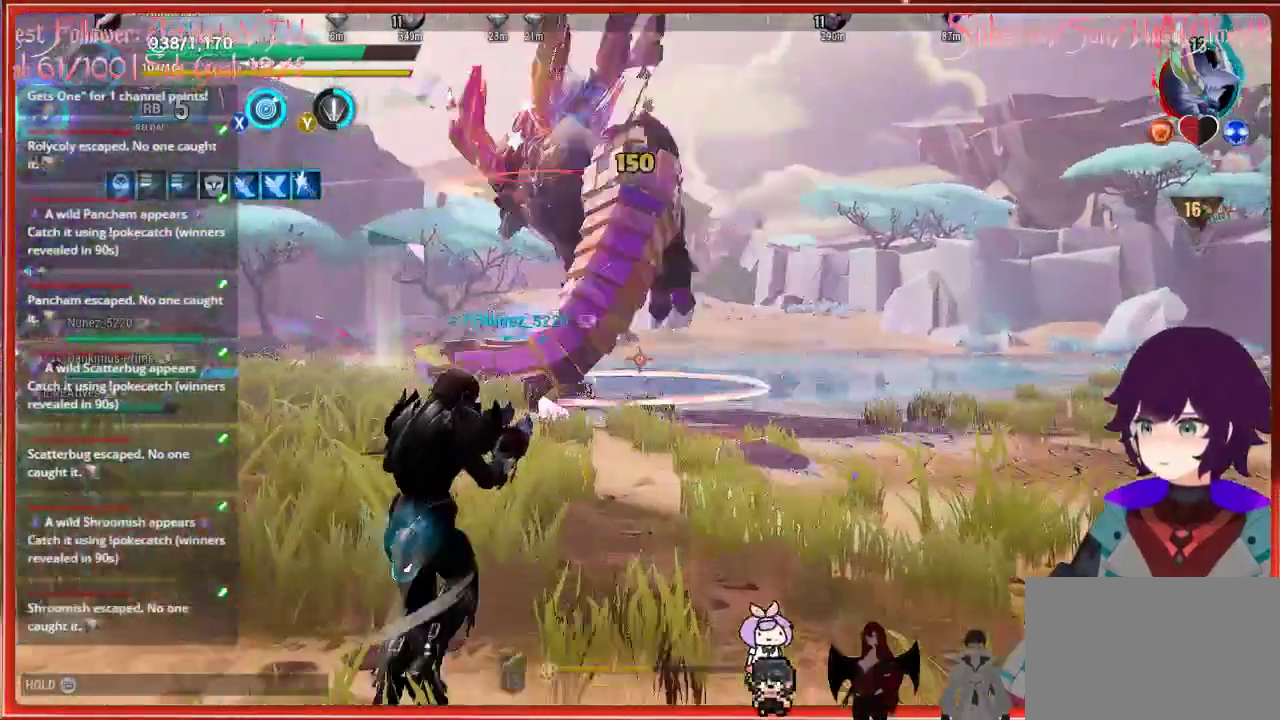
{"buttons": [], "left_stick": "up", "right_stick": "center", "events": []}
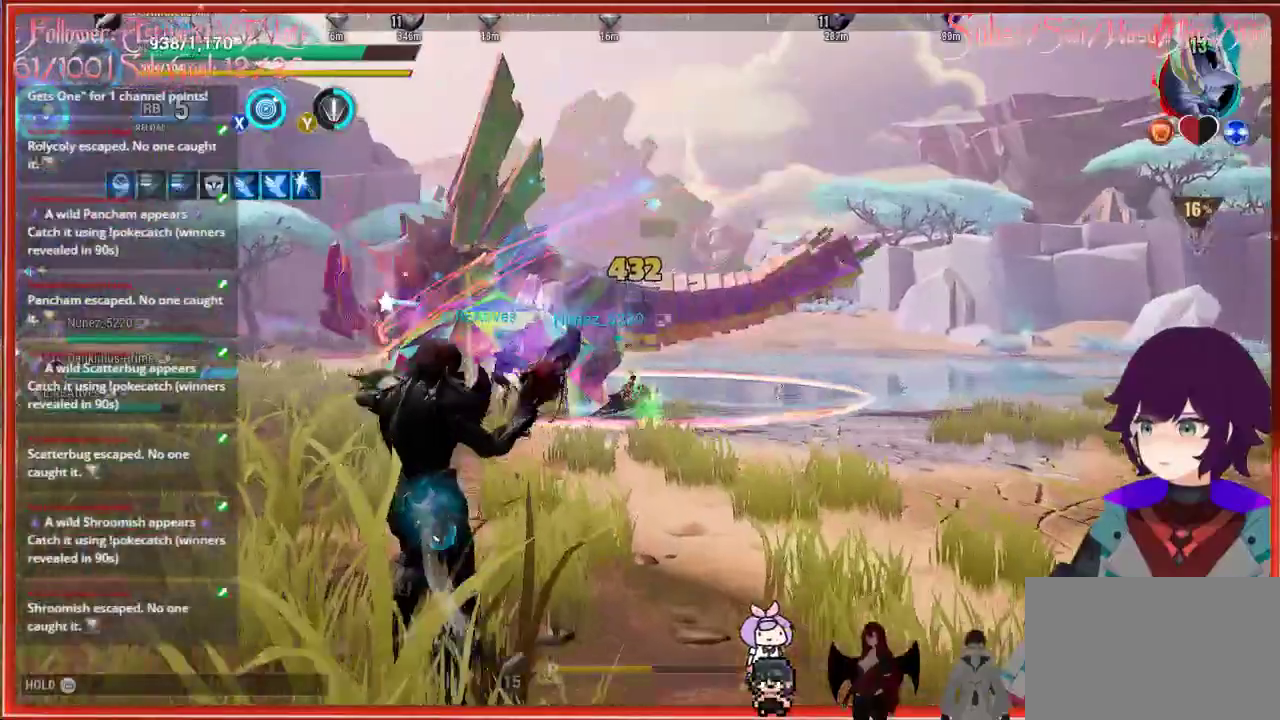
{"buttons": [], "left_stick": "up", "right_stick": "center", "events": [[350, "X", "down"], [350, "left_stick", "up-left"], [383, "X", "up"], [467, "left_stick", "up"]]}
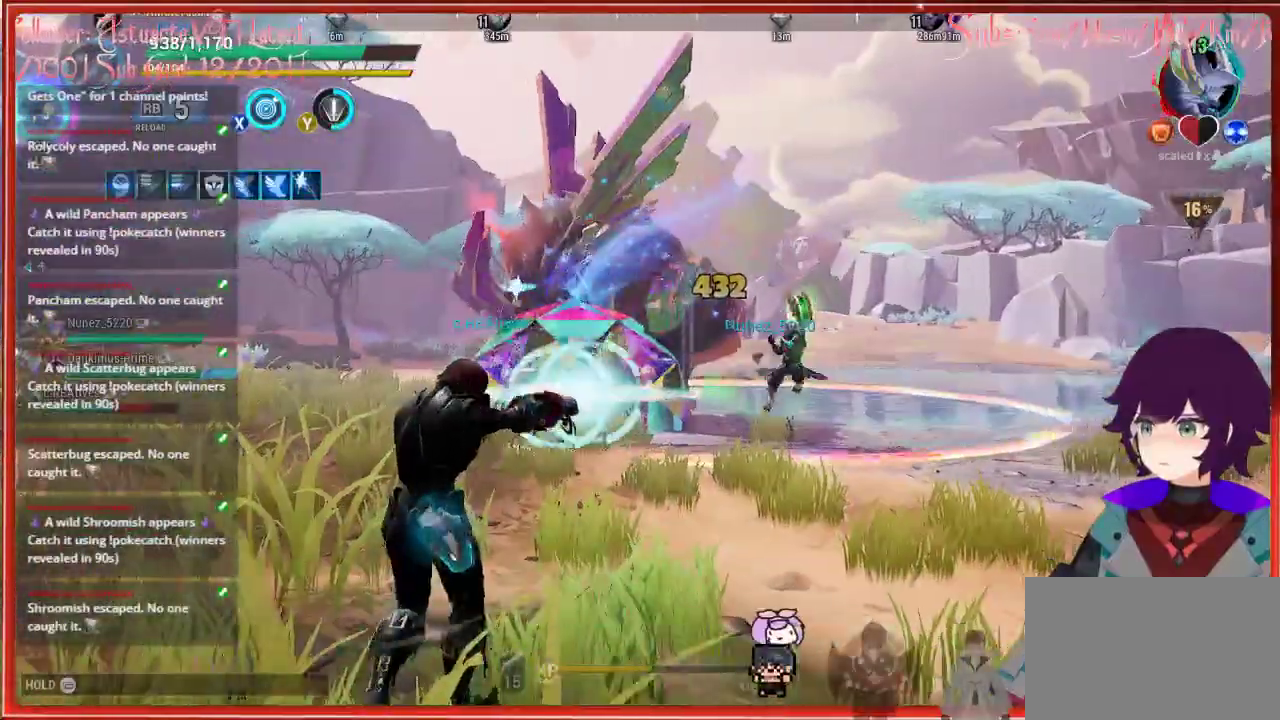
{"buttons": [], "left_stick": "up", "right_stick": "center", "events": []}
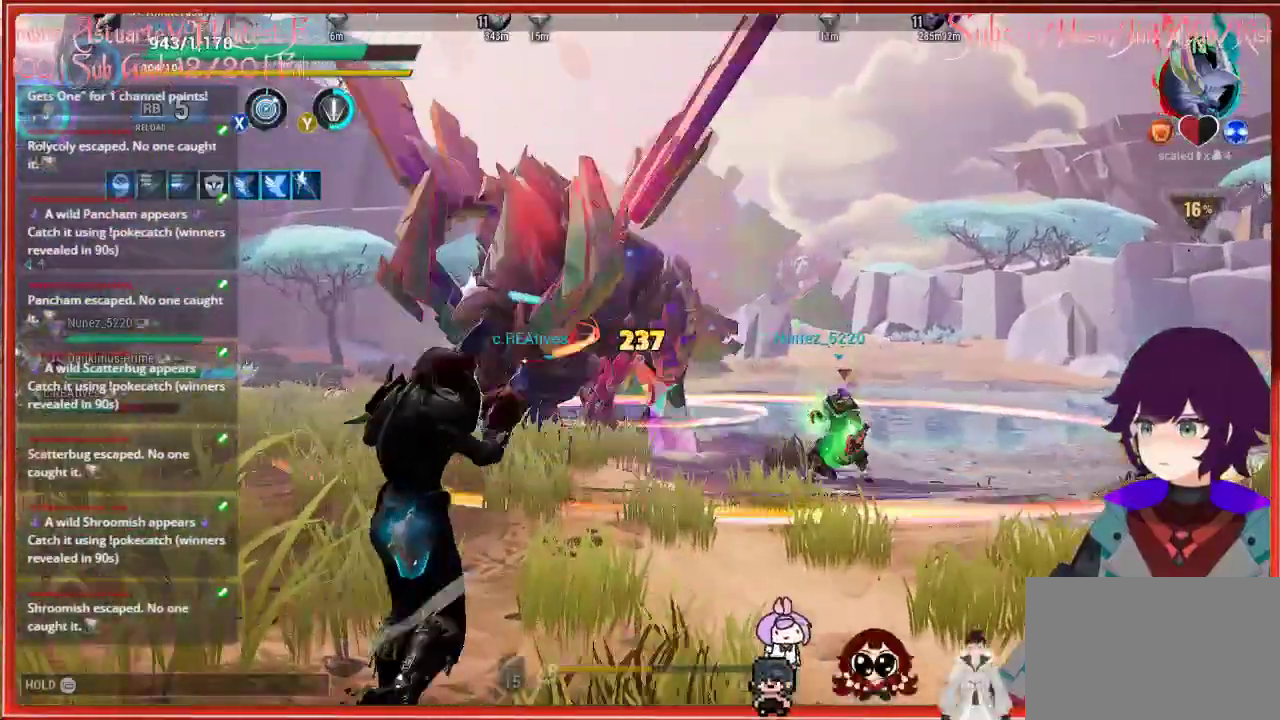
{"buttons": [], "left_stick": "up-left", "right_stick": "center", "events": [[300, "left_stick", "up-left"]]}
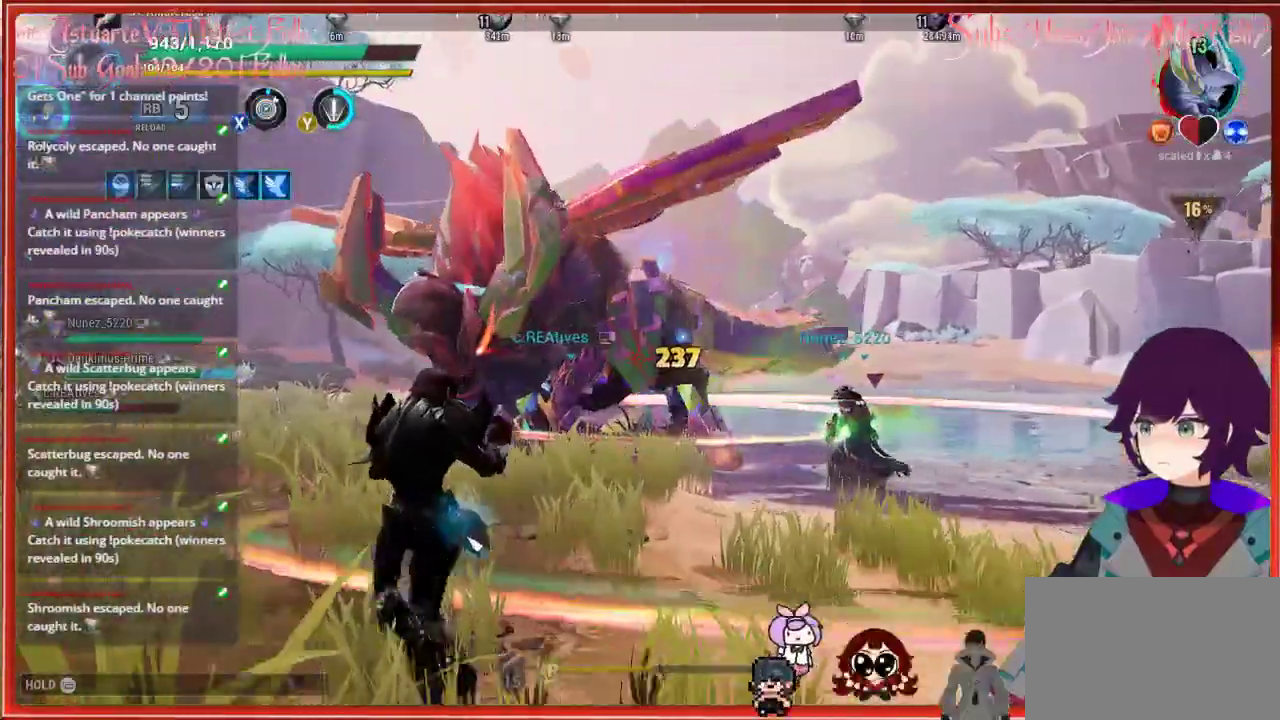
{"buttons": ["L1"], "left_stick": "up-left", "right_stick": "center", "events": [[67, "L1", "down"]]}
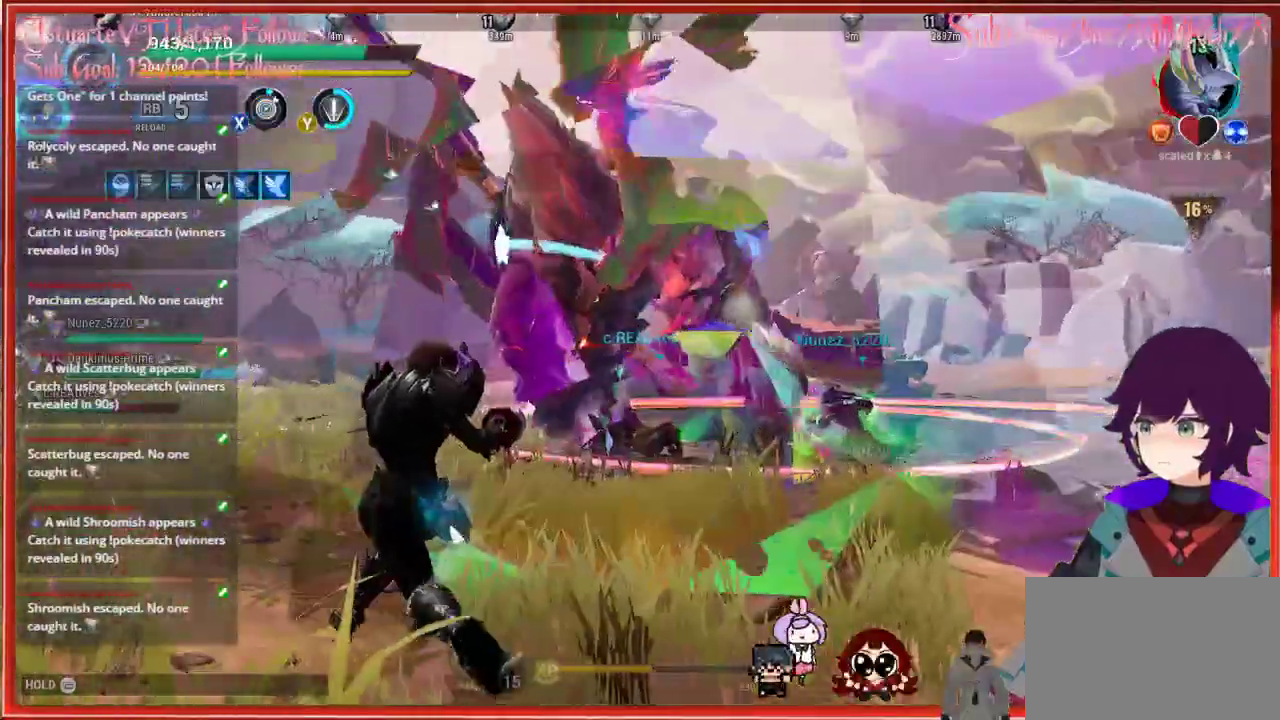
{"buttons": ["L1"], "left_stick": "up-left", "right_stick": "center", "events": []}
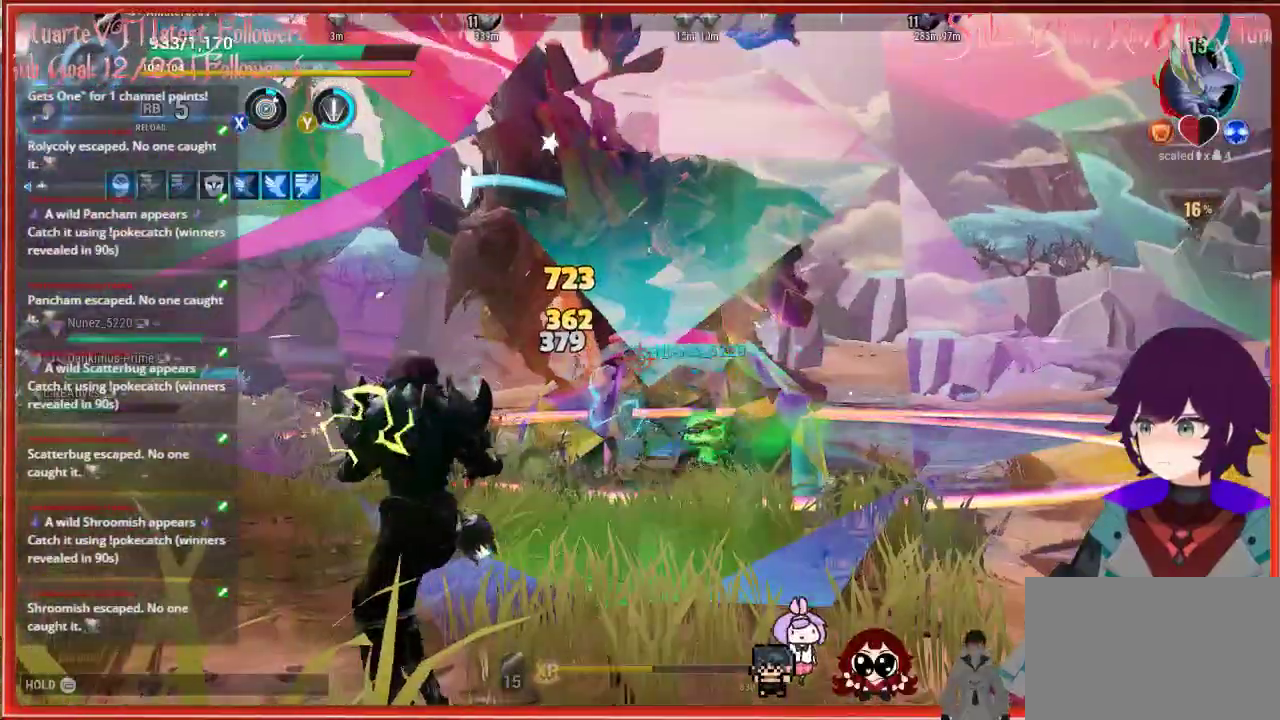
{"buttons": ["L1"], "left_stick": "up-left", "right_stick": "center", "events": []}
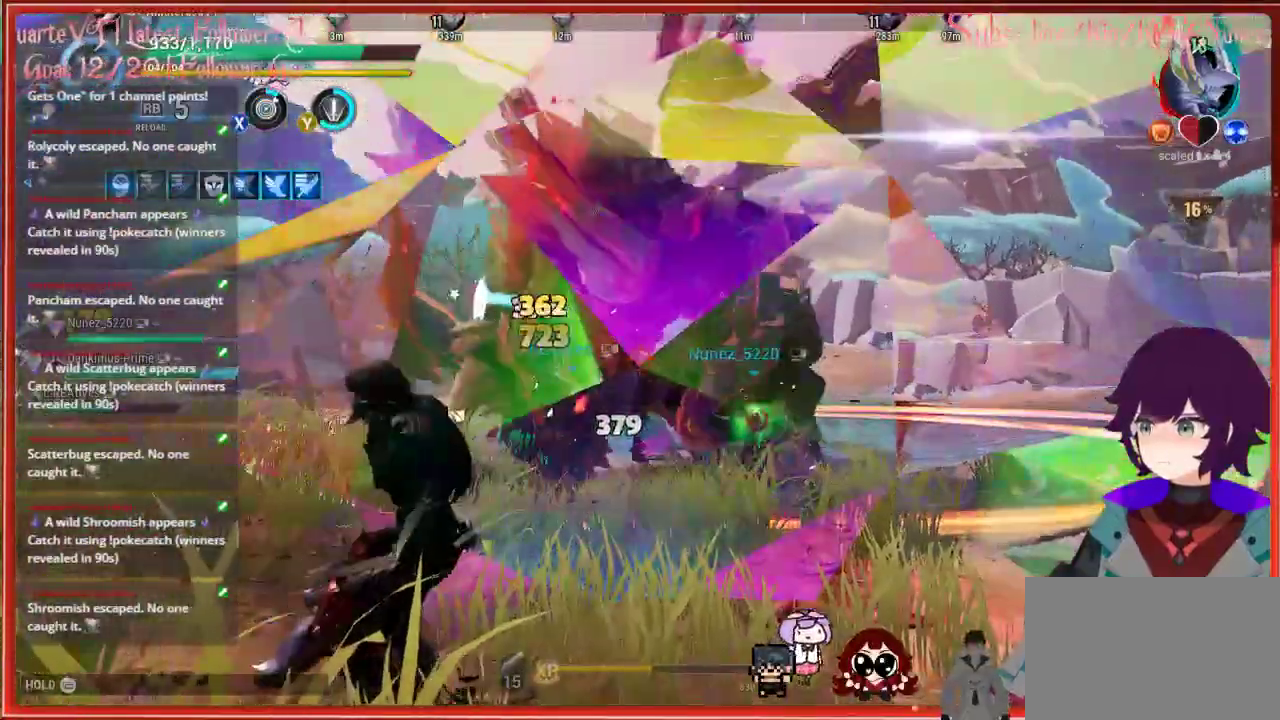
{"buttons": [], "left_stick": "down", "right_stick": "center", "events": [[500, "L1", "up"], [500, "left_stick", "down"]]}
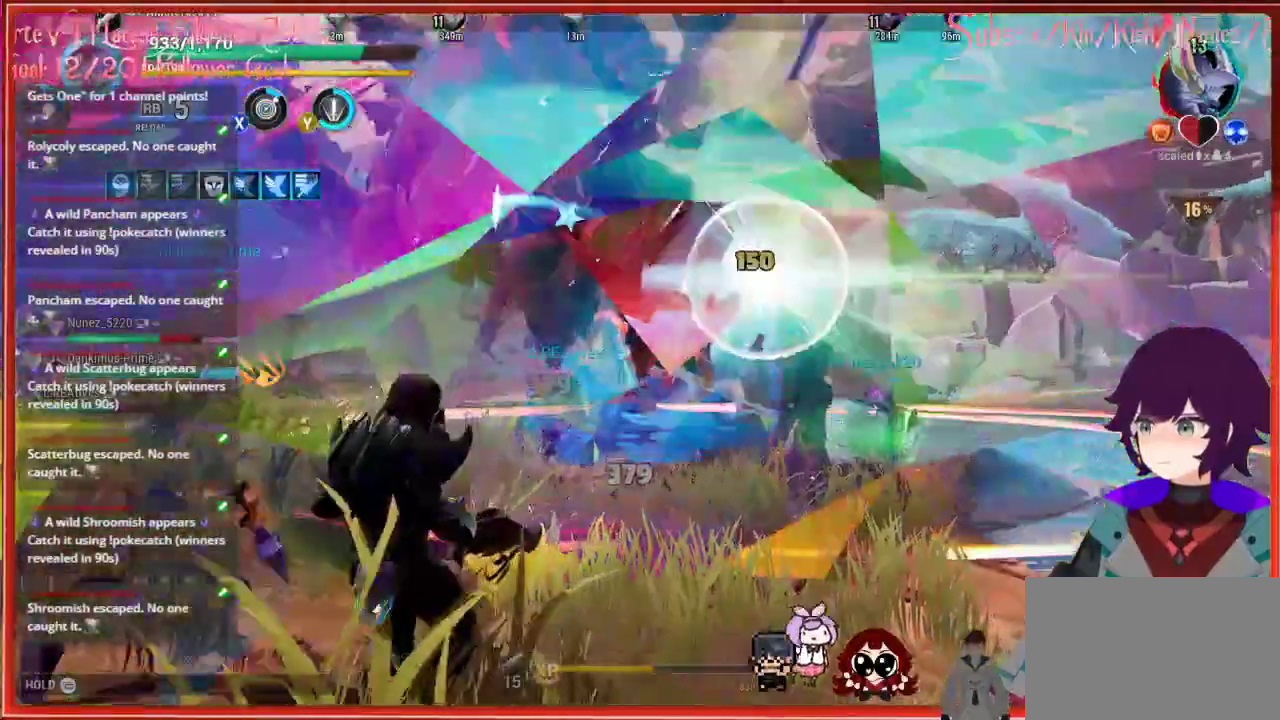
{"buttons": [], "left_stick": "down-left", "right_stick": "center", "events": [[417, "left_stick", "down-left"]]}
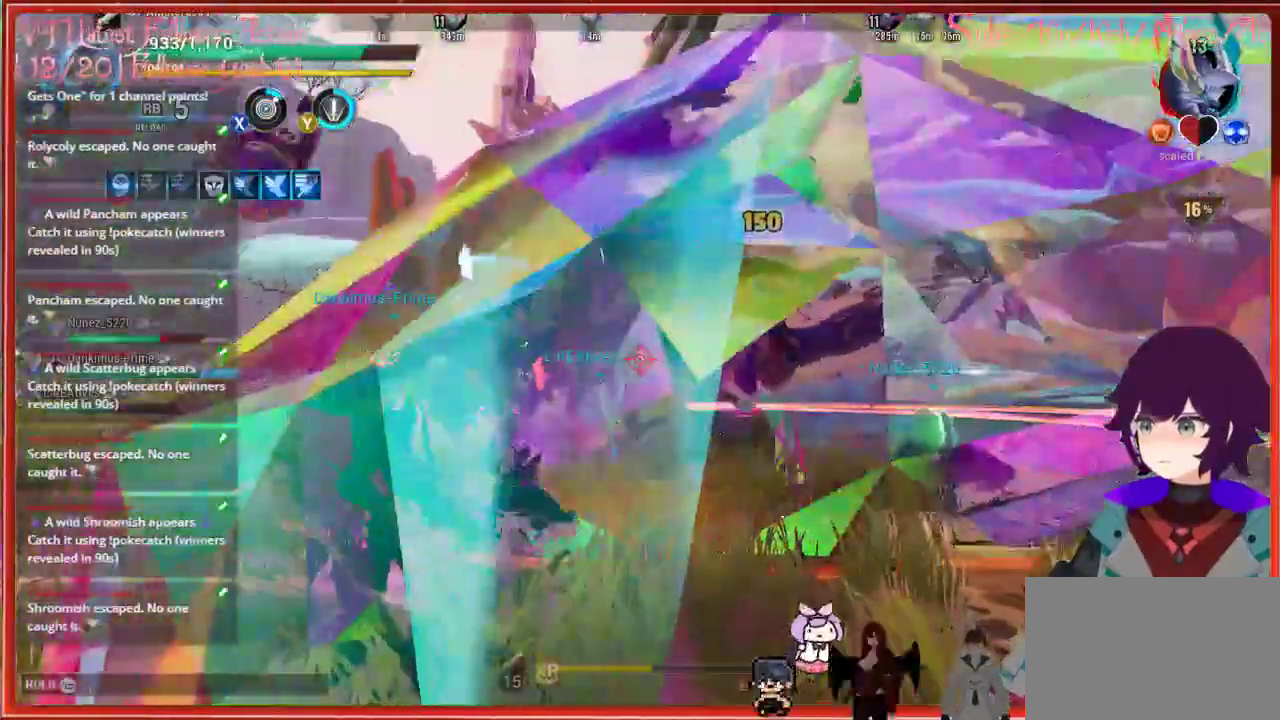
{"buttons": [], "left_stick": "down-left", "right_stick": "center", "events": []}
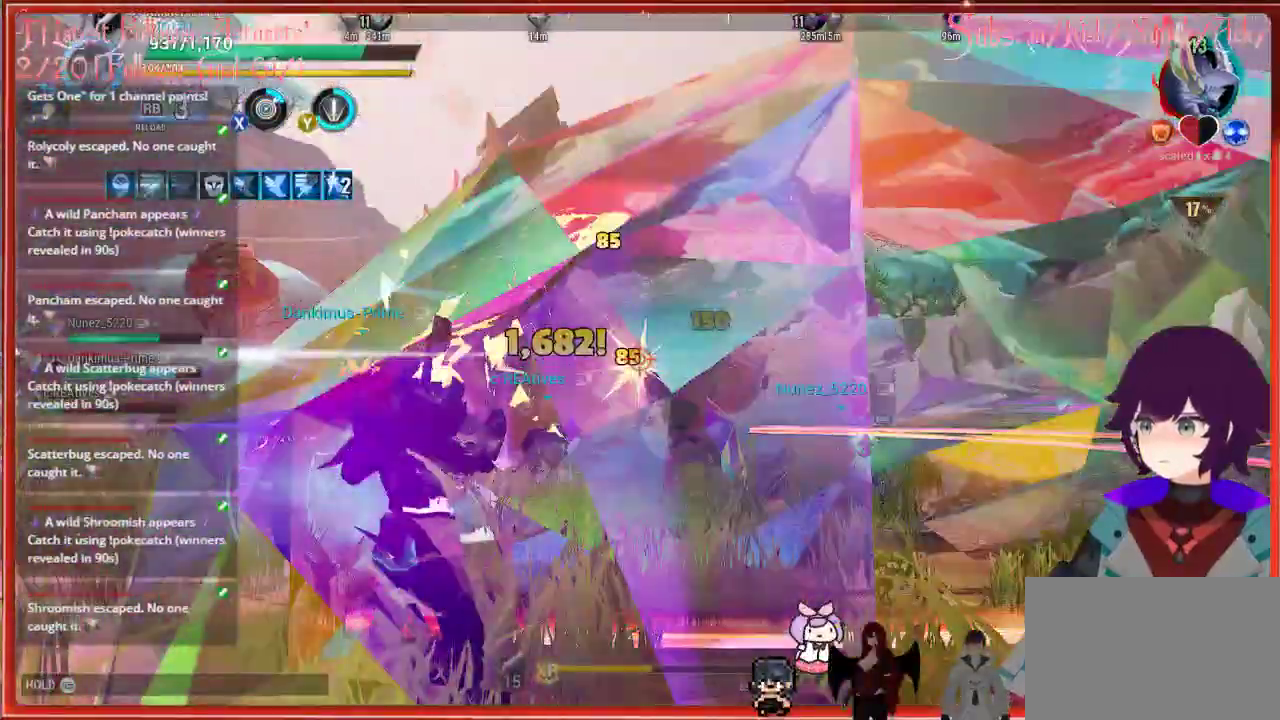
{"buttons": ["R2"], "left_stick": "down-right", "right_stick": "right", "events": [[17, "R2", "down"], [450, "left_stick", "down-right"], [450, "right_stick", "right"]]}
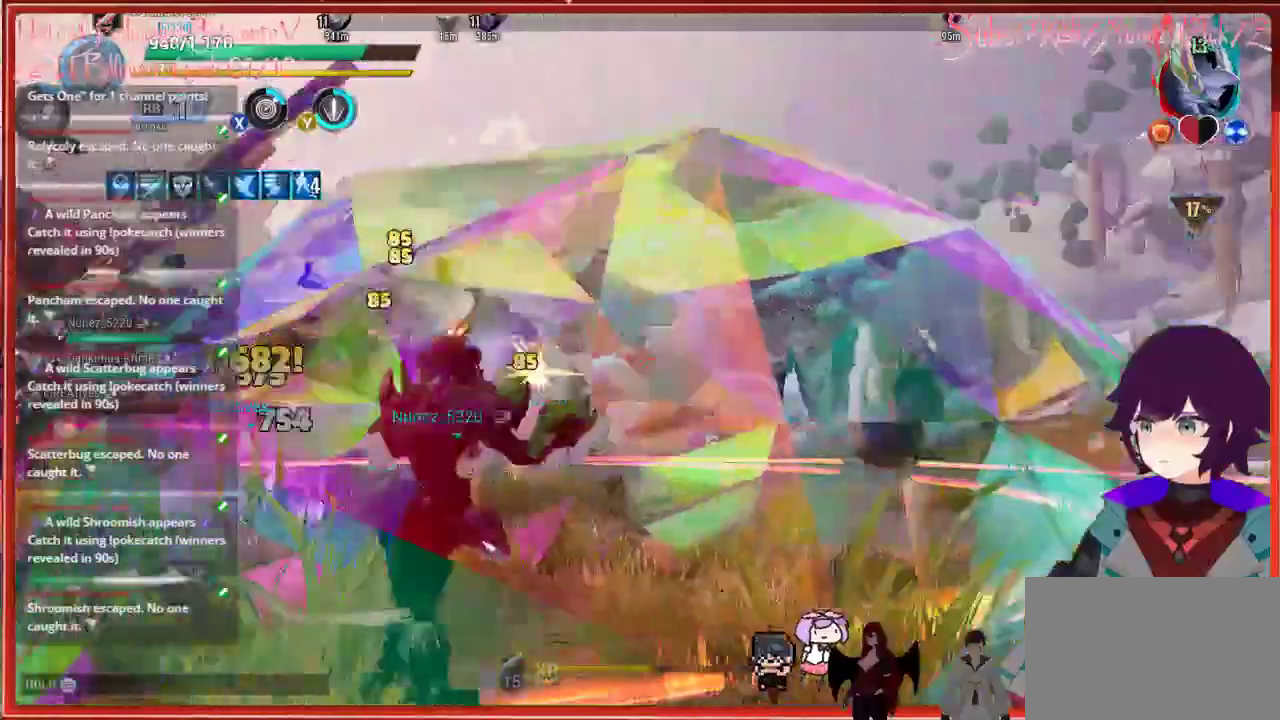
{"buttons": ["R2"], "left_stick": "right", "right_stick": "right", "events": [[17, "right_stick", "down-right"], [117, "left_stick", "right"], [417, "right_stick", "right"]]}
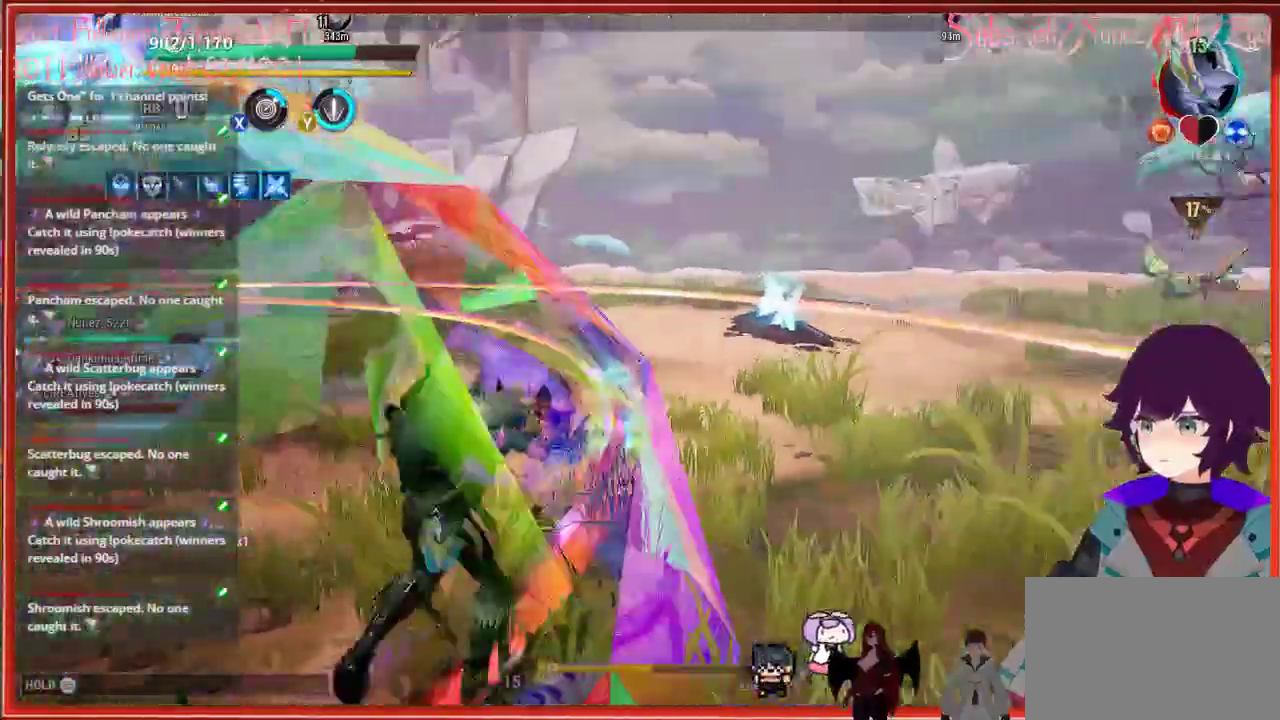
{"buttons": ["R2"], "left_stick": "up", "right_stick": "center", "events": [[83, "left_stick", "up-right"], [83, "right_stick", "center"], [233, "left_stick", "up"]]}
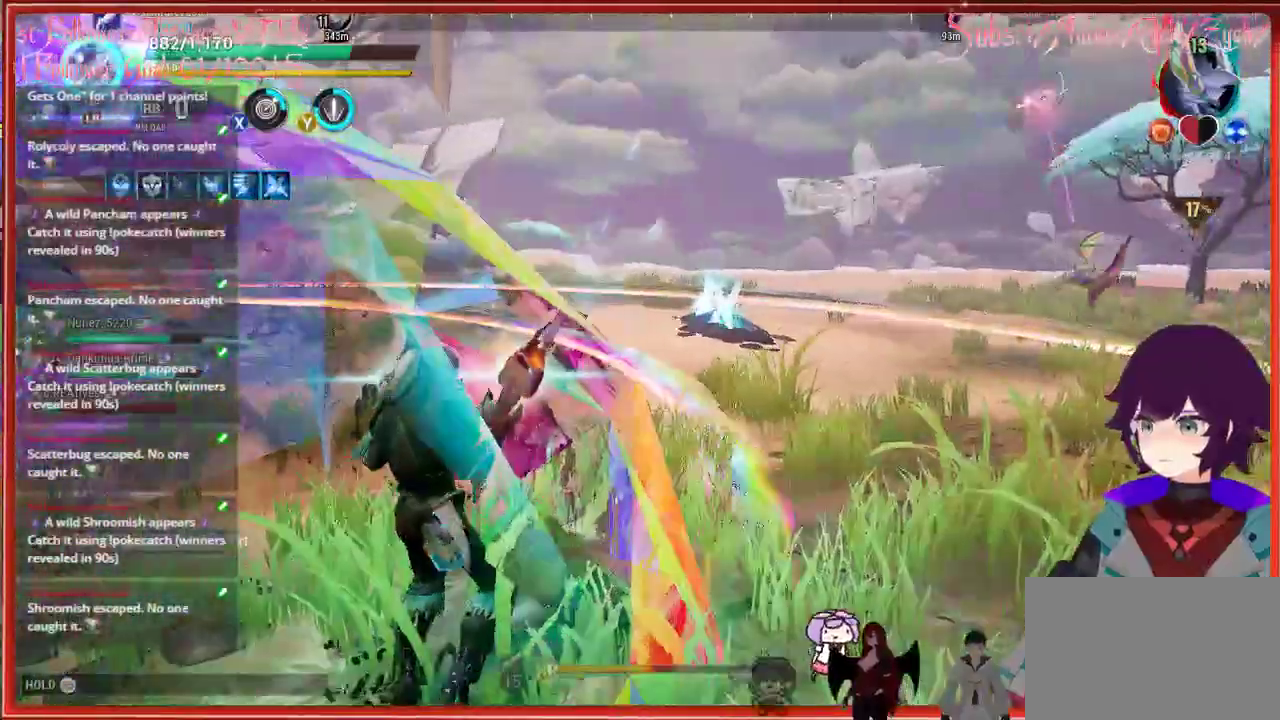
{"buttons": ["R2"], "left_stick": "up-left", "right_stick": "center", "events": [[17, "left_stick", "up-left"]]}